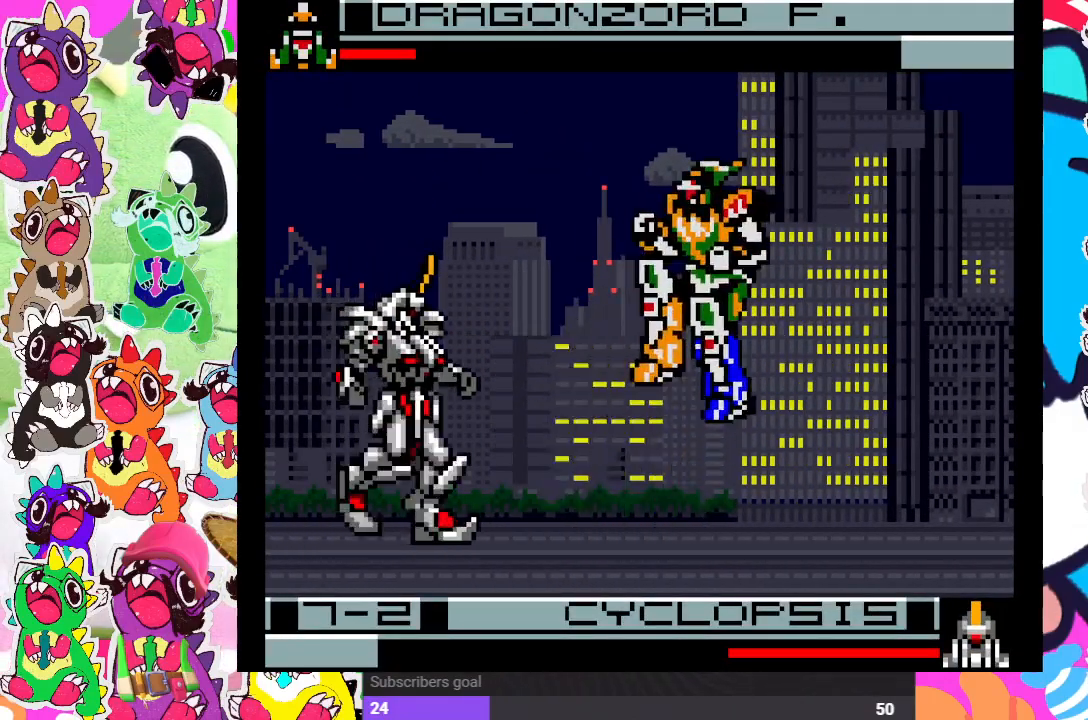
Gameplay with a controller (PlayStation layout); each line is a JSON object with the inputs held at the frame after it. "events" lists button and stick changes between this image and that frame as [ms after this image, input, new state], when the widget could be followed in between. Not read: L3 R3.
{"buttons": ["DPAD_LEFT"], "left_stick": "center", "right_stick": "center", "events": [[233, "DPAD_UP", "up"], [283, "DPAD_RIGHT", "up"], [300, "SQUARE", "down"], [317, "CROSS", "down"], [400, "CROSS", "up"], [433, "SQUARE", "up"], [500, "DPAD_LEFT", "down"]]}
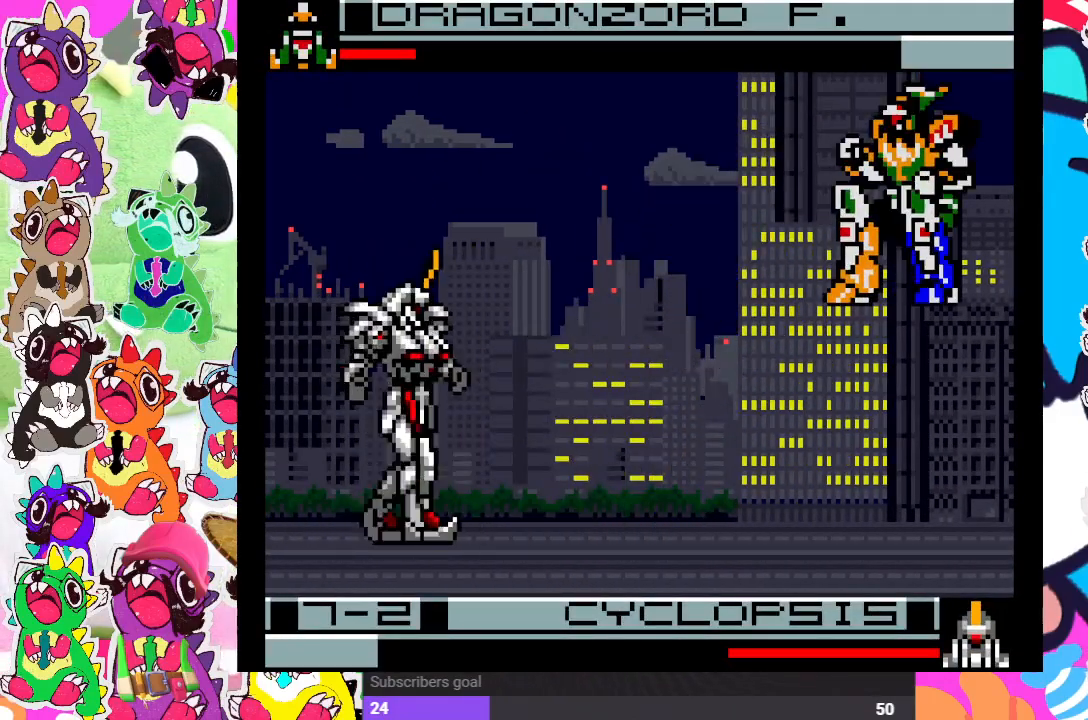
{"buttons": [], "left_stick": "center", "right_stick": "center", "events": [[467, "DPAD_LEFT", "up"]]}
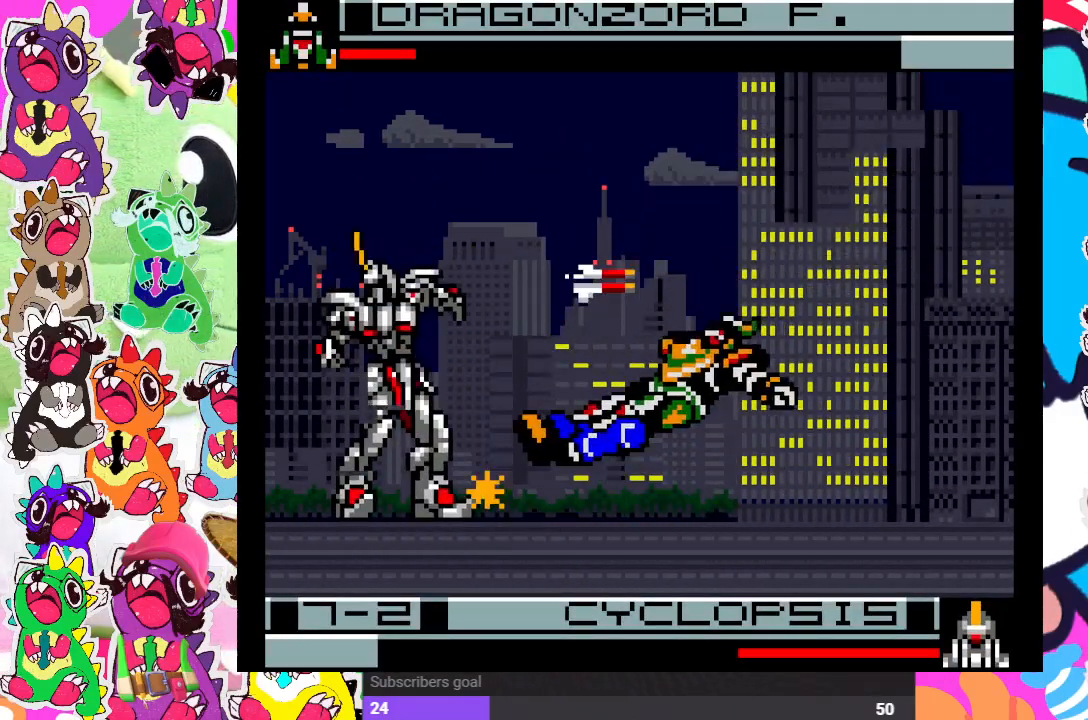
{"buttons": [], "left_stick": "center", "right_stick": "center", "events": [[50, "DPAD_RIGHT", "down"], [67, "DPAD_DOWN", "down"], [450, "DPAD_DOWN", "up"], [450, "DPAD_RIGHT", "up"]]}
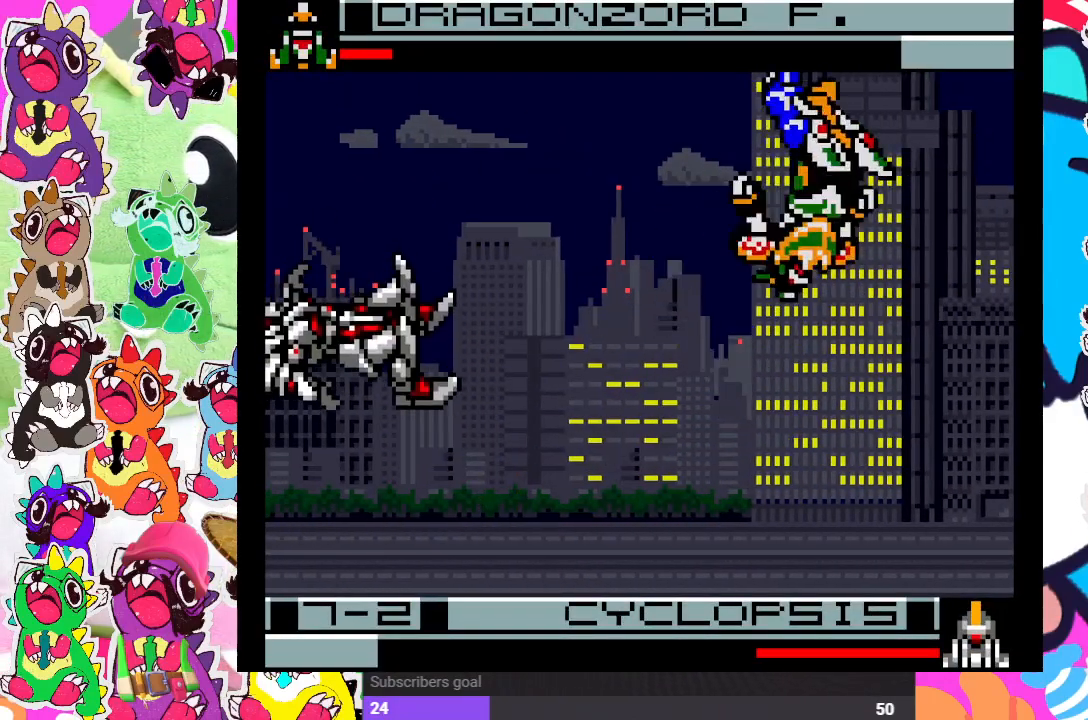
{"buttons": [], "left_stick": "center", "right_stick": "center", "events": [[133, "DPAD_LEFT", "down"], [217, "CROSS", "down"], [250, "SQUARE", "down"], [400, "CROSS", "up"], [400, "DPAD_LEFT", "up"], [400, "SQUARE", "up"]]}
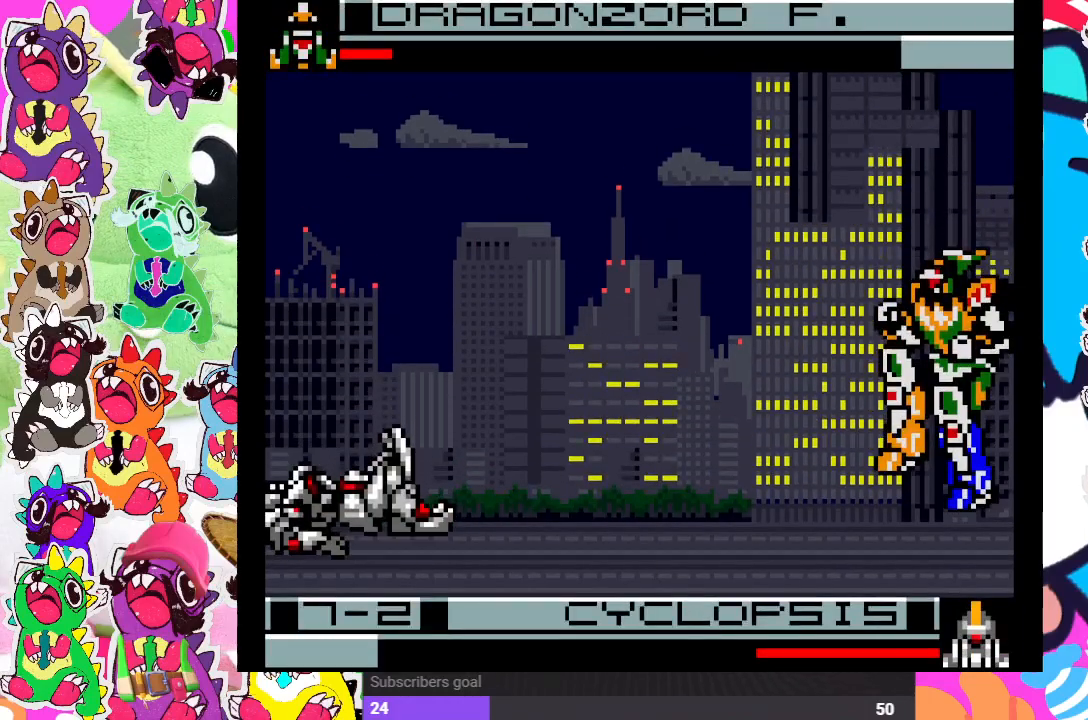
{"buttons": ["DPAD_UP", "DPAD_LEFT"], "left_stick": "center", "right_stick": "center", "events": [[83, "DPAD_LEFT", "down"], [167, "DPAD_UP", "down"]]}
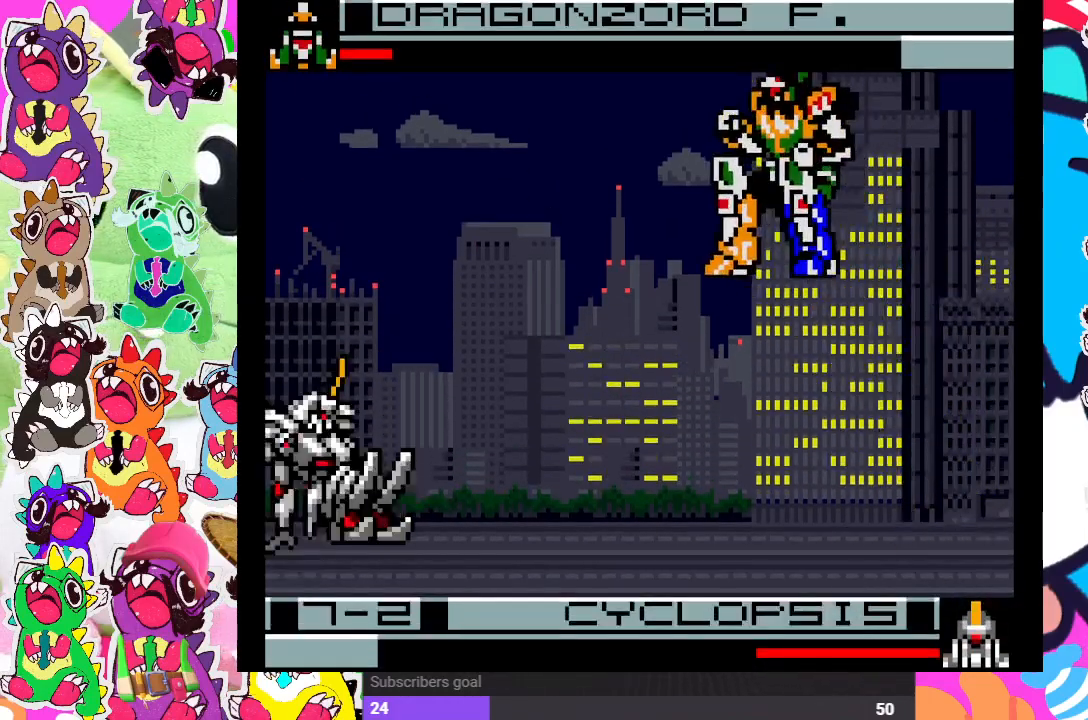
{"buttons": [], "left_stick": "center", "right_stick": "center", "events": [[17, "DPAD_LEFT", "up"], [67, "CROSS", "down"], [67, "DPAD_UP", "up"], [67, "SQUARE", "down"], [250, "CROSS", "up"], [250, "SQUARE", "up"]]}
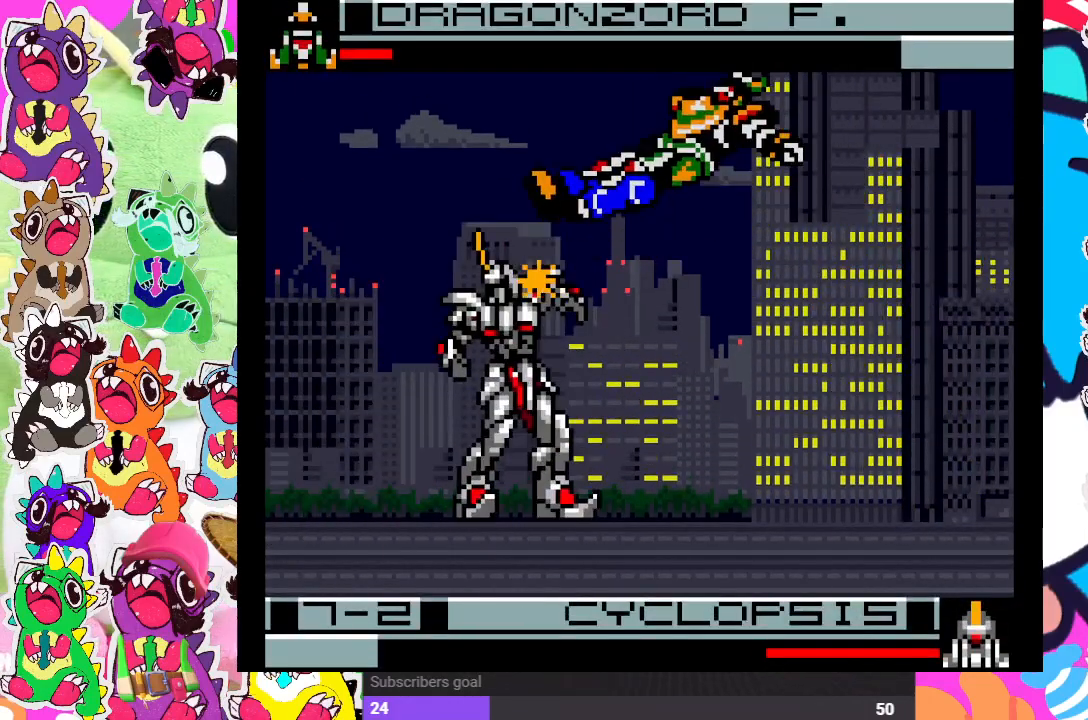
{"buttons": [], "left_stick": "center", "right_stick": "center", "events": [[150, "CROSS", "down"], [150, "SQUARE", "down"], [267, "CROSS", "up"], [267, "SQUARE", "up"]]}
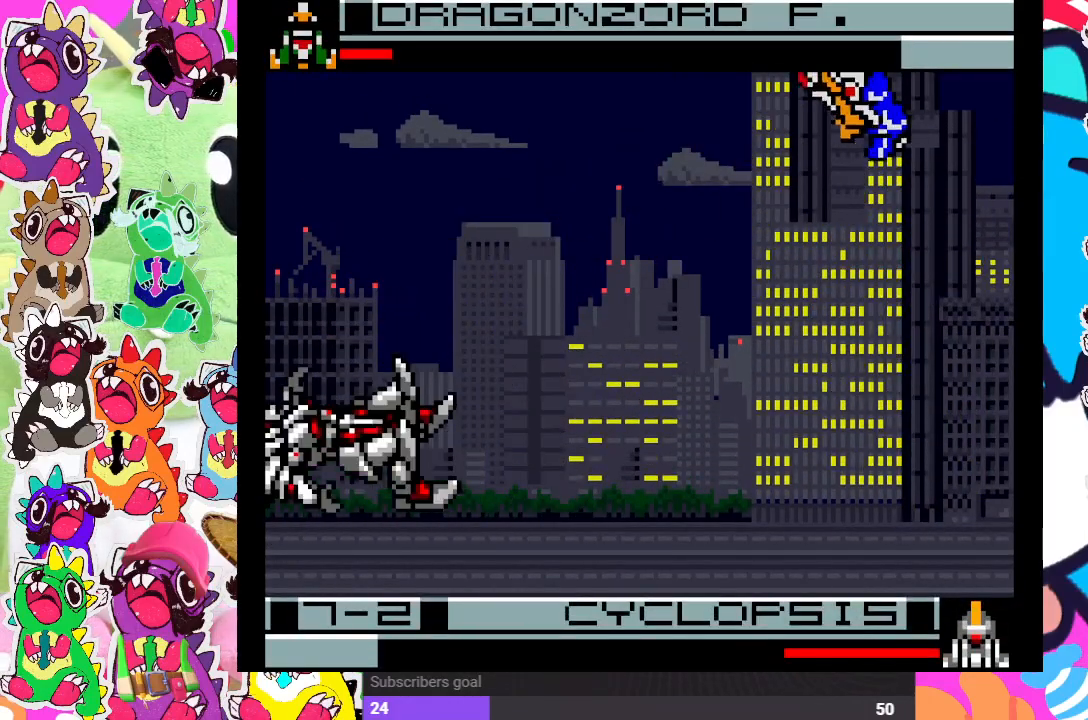
{"buttons": ["DPAD_UP", "DPAD_LEFT"], "left_stick": "center", "right_stick": "center", "events": [[350, "DPAD_LEFT", "down"], [350, "DPAD_UP", "down"]]}
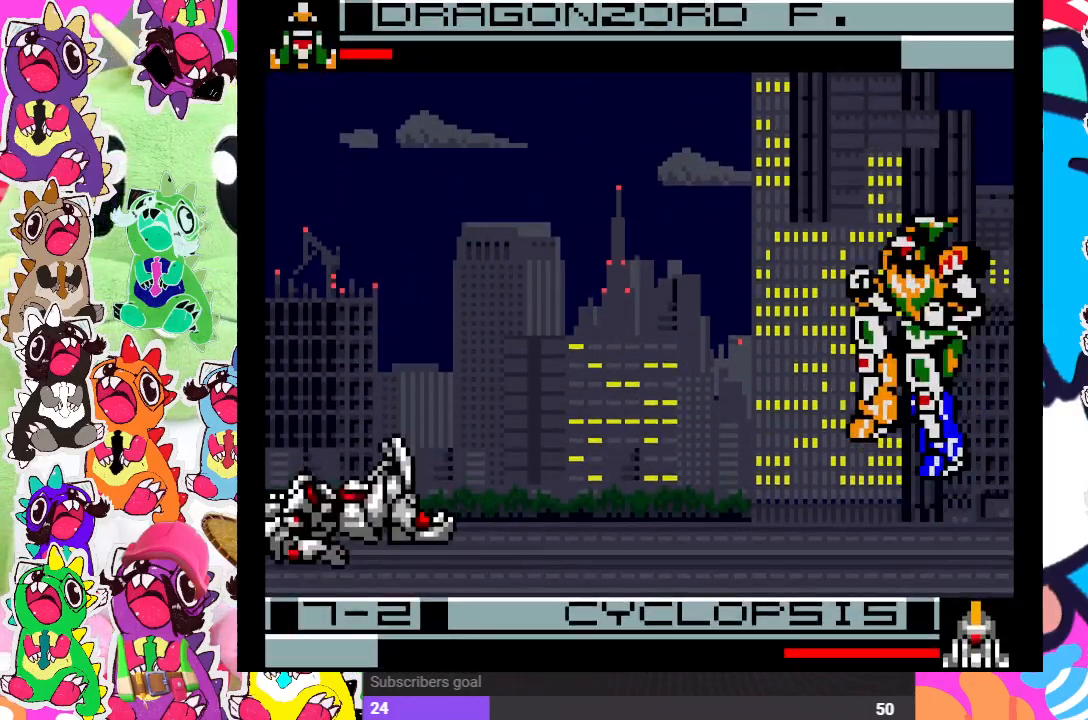
{"buttons": [], "left_stick": "center", "right_stick": "center", "events": [[167, "DPAD_UP", "up"], [183, "DPAD_LEFT", "up"], [250, "CROSS", "down"], [250, "SQUARE", "down"], [400, "CROSS", "up"], [400, "SQUARE", "up"]]}
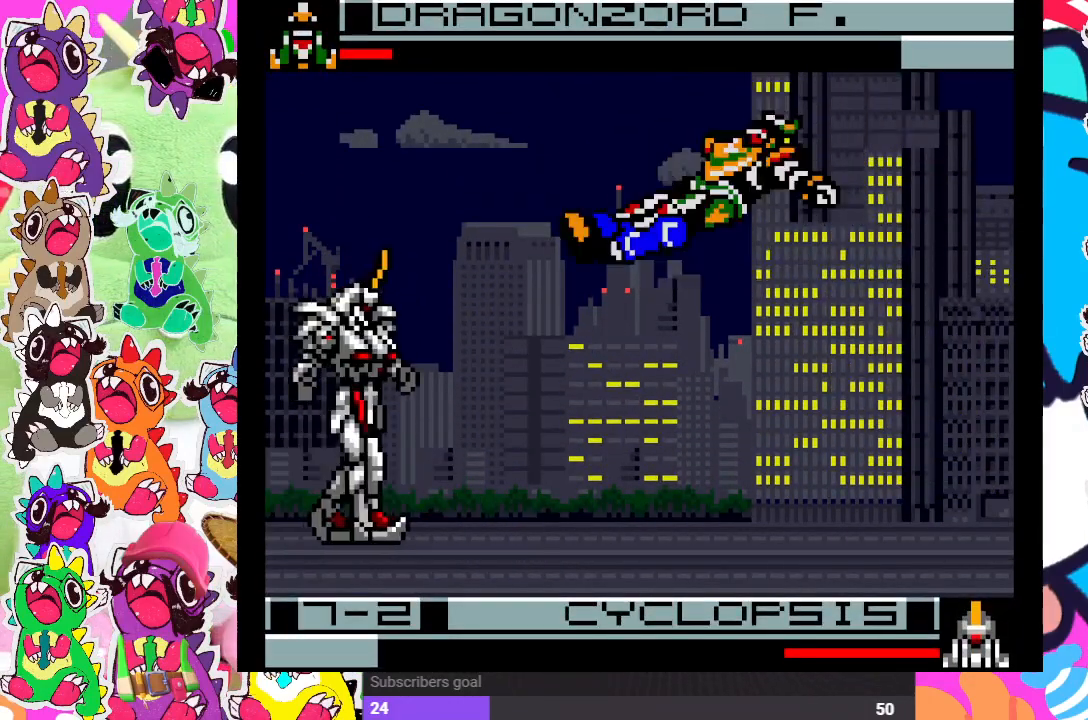
{"buttons": [], "left_stick": "center", "right_stick": "center", "events": []}
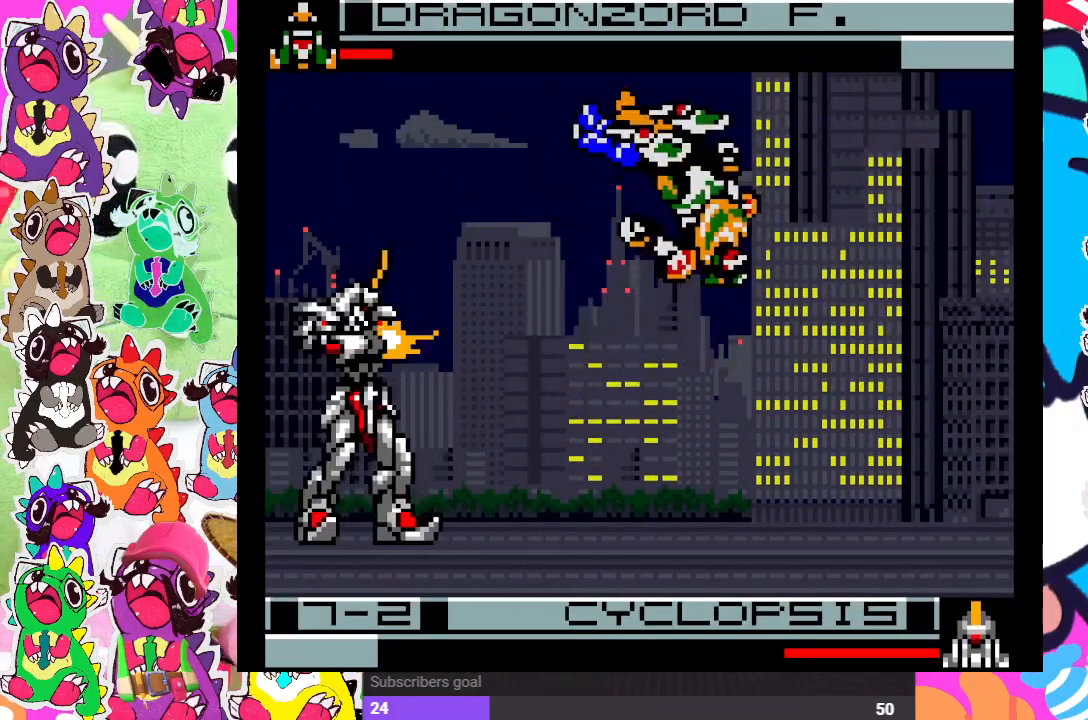
{"buttons": [], "left_stick": "center", "right_stick": "center", "events": [[200, "DPAD_RIGHT", "down"], [467, "DPAD_RIGHT", "up"]]}
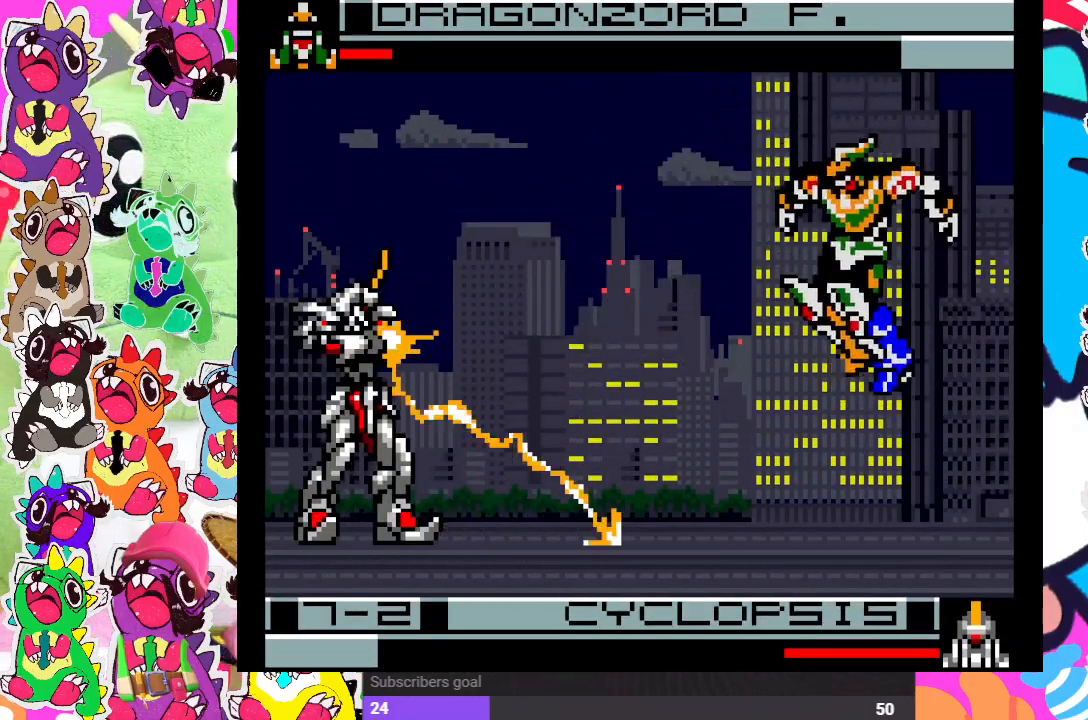
{"buttons": [], "left_stick": "center", "right_stick": "center", "events": [[183, "DPAD_LEFT", "down"], [200, "DPAD_UP", "down"], [450, "DPAD_UP", "up"], [467, "DPAD_LEFT", "up"]]}
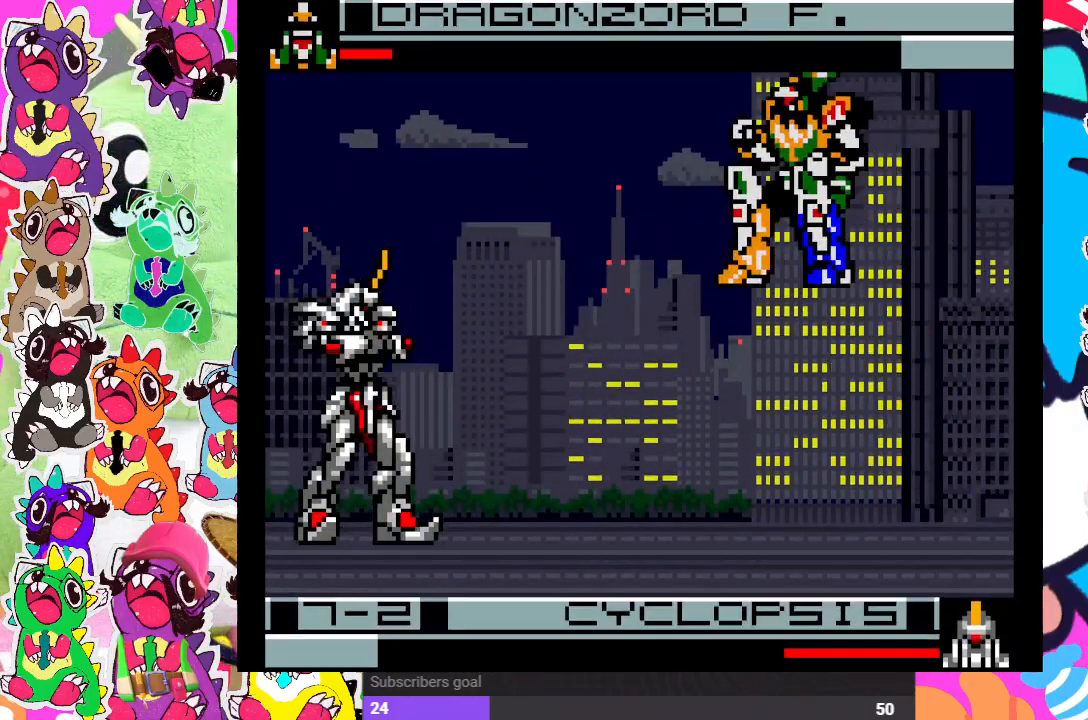
{"buttons": [], "left_stick": "center", "right_stick": "center", "events": [[17, "CROSS", "down"], [17, "SQUARE", "down"], [150, "SQUARE", "up"], [167, "CROSS", "up"]]}
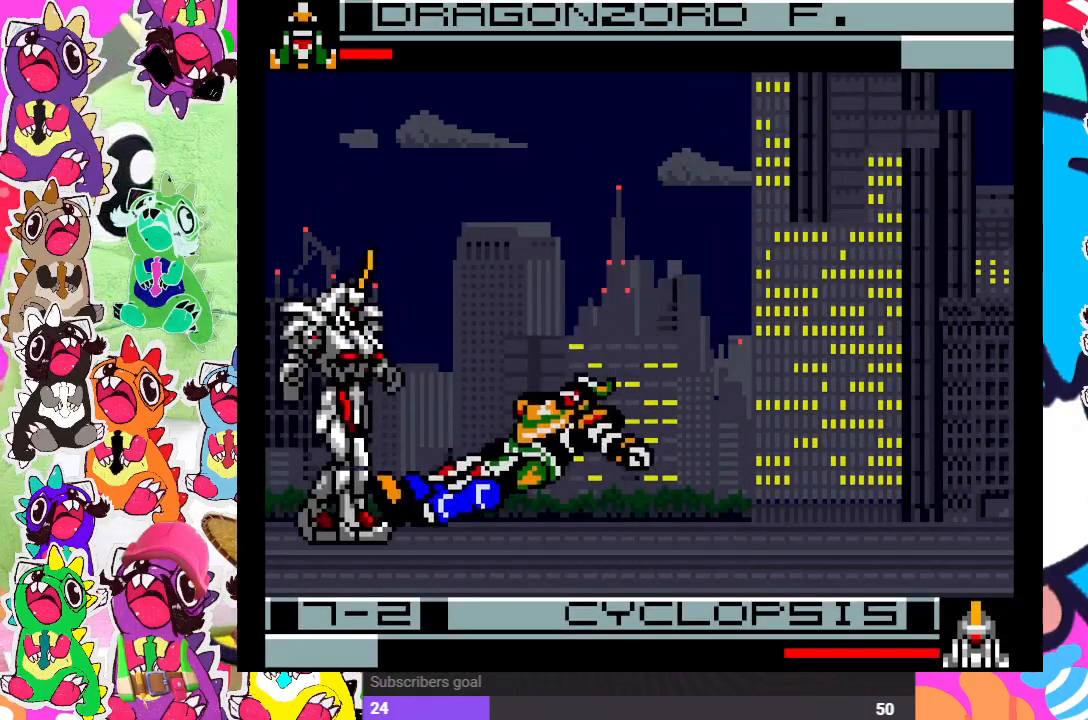
{"buttons": ["DPAD_RIGHT"], "left_stick": "center", "right_stick": "center", "events": [[450, "DPAD_RIGHT", "down"]]}
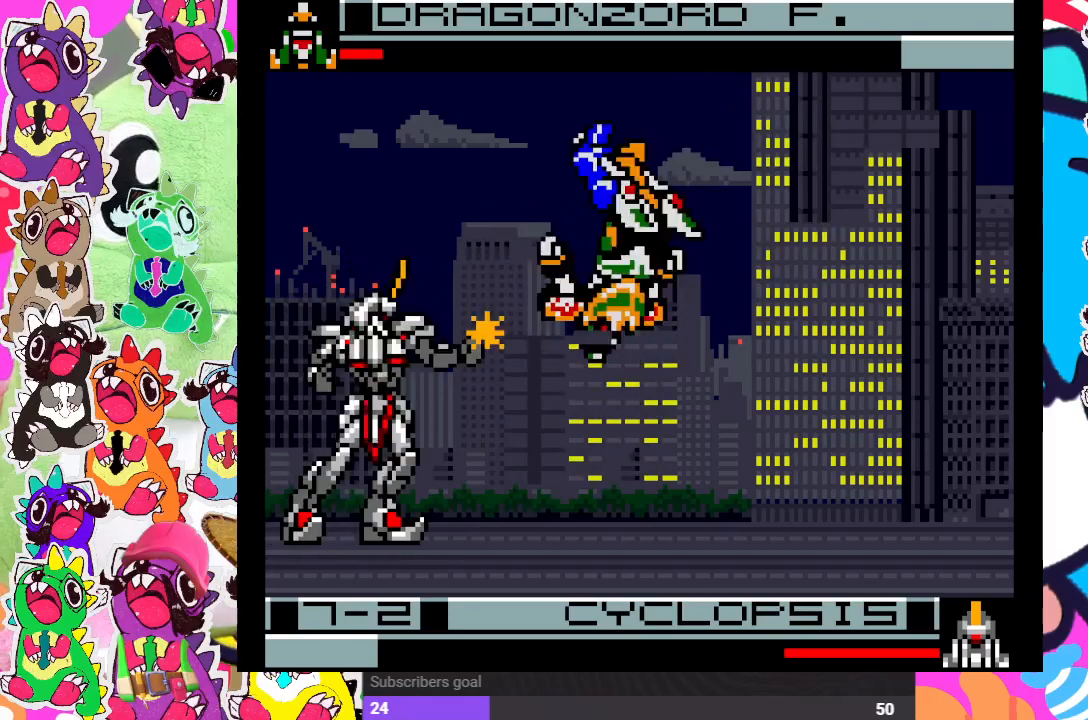
{"buttons": [], "left_stick": "center", "right_stick": "center", "events": [[67, "DPAD_UP", "down"], [433, "DPAD_RIGHT", "up"], [450, "DPAD_UP", "up"]]}
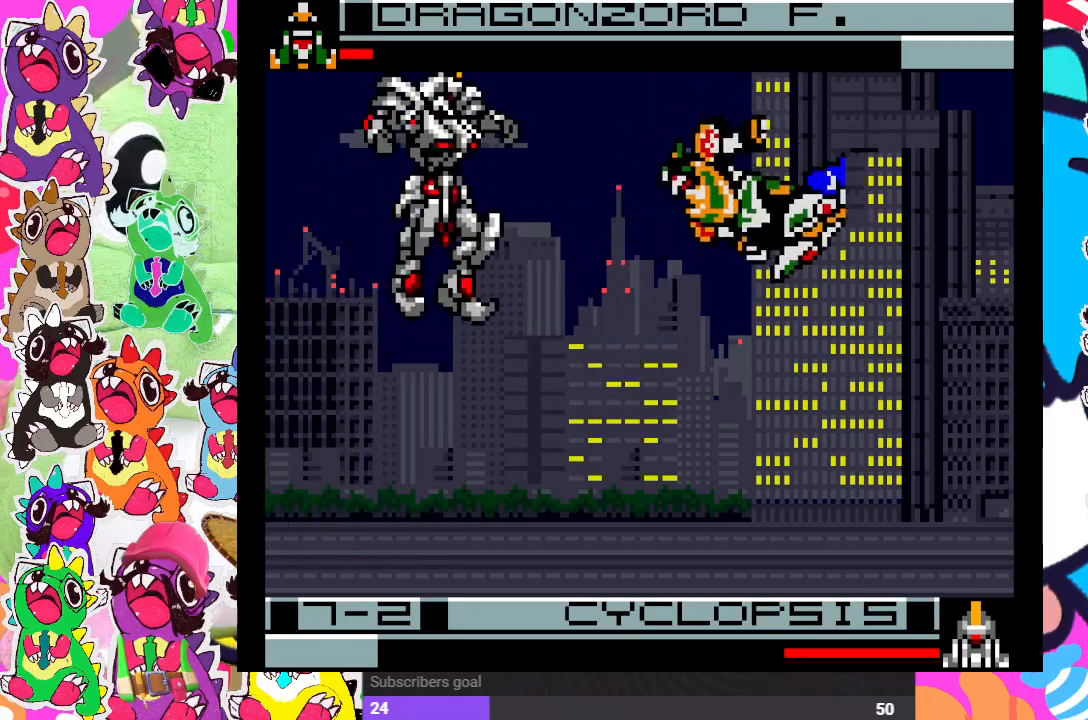
{"buttons": ["DPAD_RIGHT"], "left_stick": "center", "right_stick": "center", "events": [[150, "DPAD_LEFT", "down"], [200, "DPAD_UP", "down"], [367, "CROSS", "down"], [367, "DPAD_LEFT", "up"], [367, "SQUARE", "down"], [400, "DPAD_RIGHT", "down"], [433, "DPAD_UP", "up"], [467, "SQUARE", "up"], [500, "CROSS", "up"]]}
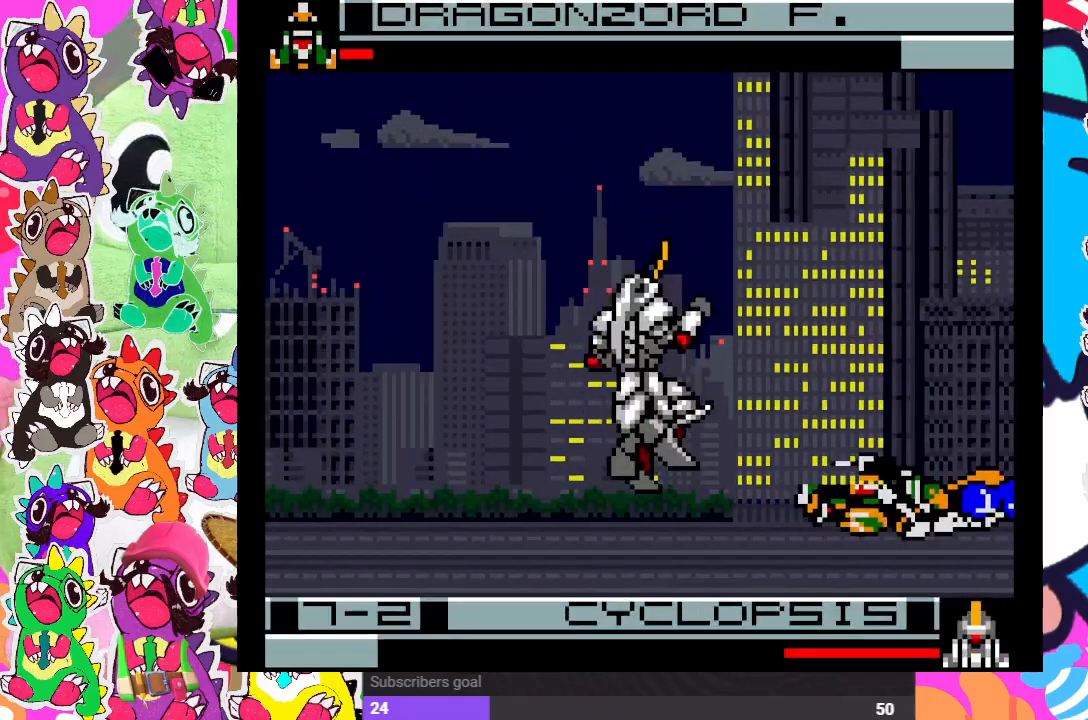
{"buttons": ["DPAD_RIGHT"], "left_stick": "center", "right_stick": "center", "events": [[50, "CROSS", "down"], [50, "SQUARE", "down"], [133, "SQUARE", "up"], [167, "SQUARE", "down"], [233, "SQUARE", "up"], [250, "CROSS", "up"], [367, "CROSS", "down"], [367, "SQUARE", "down"], [467, "CROSS", "up"], [467, "SQUARE", "up"]]}
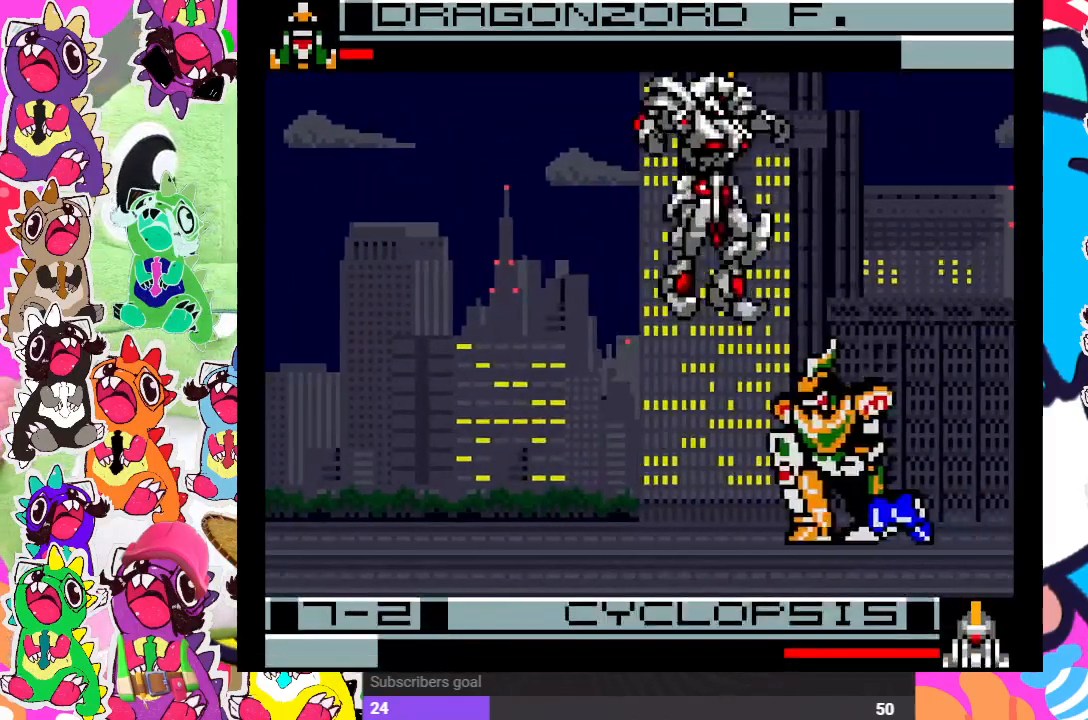
{"buttons": ["SQUARE", "DPAD_RIGHT"], "left_stick": "center", "right_stick": "center", "events": [[417, "SQUARE", "down"]]}
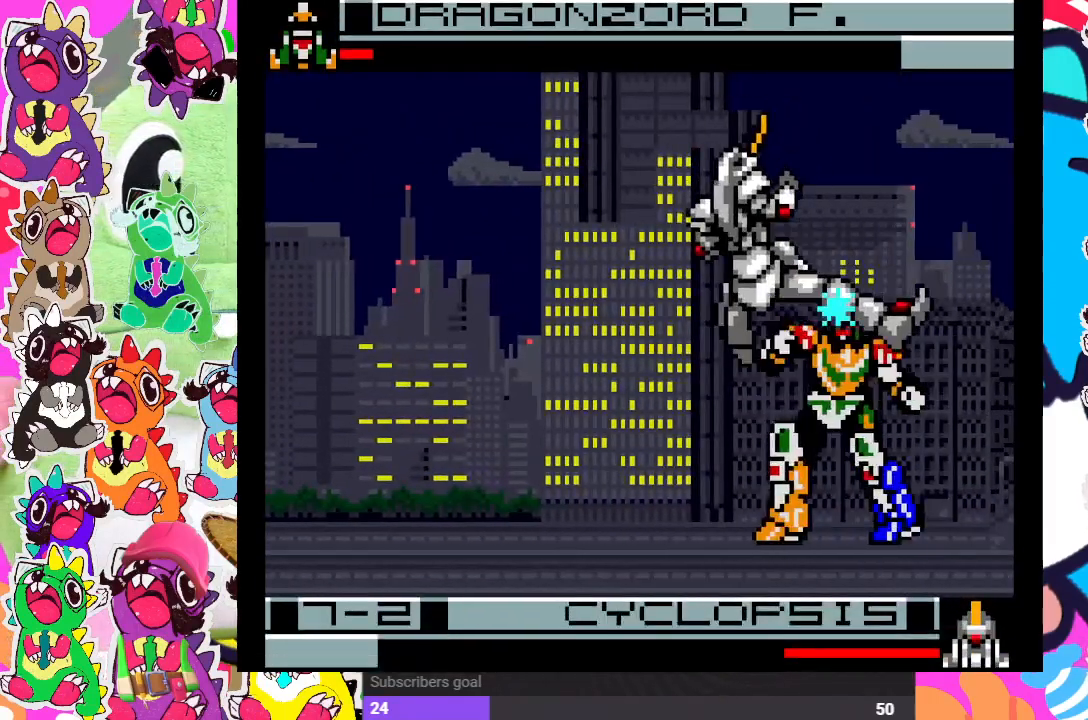
{"buttons": ["DPAD_DOWN", "DPAD_RIGHT"], "left_stick": "center", "right_stick": "center", "events": [[17, "SQUARE", "up"], [67, "SQUARE", "down"], [150, "SQUARE", "up"], [200, "SQUARE", "down"], [250, "SQUARE", "up"], [300, "DPAD_DOWN", "down"], [300, "DPAD_RIGHT", "up"], [317, "SQUARE", "down"], [367, "SQUARE", "up"], [400, "DPAD_RIGHT", "down"], [400, "SQUARE", "down"], [467, "SQUARE", "up"]]}
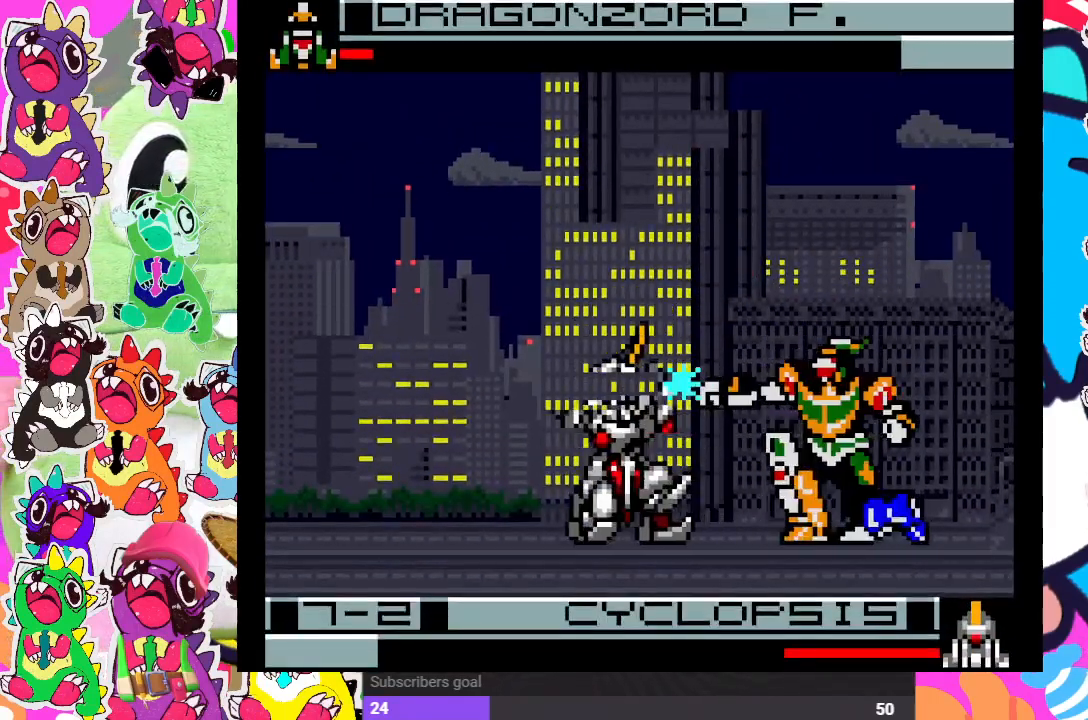
{"buttons": ["DPAD_UP", "DPAD_RIGHT"], "left_stick": "center", "right_stick": "center", "events": [[17, "SQUARE", "down"], [67, "SQUARE", "up"], [267, "SQUARE", "down"], [300, "SQUARE", "up"], [350, "DPAD_DOWN", "up"], [450, "DPAD_UP", "down"]]}
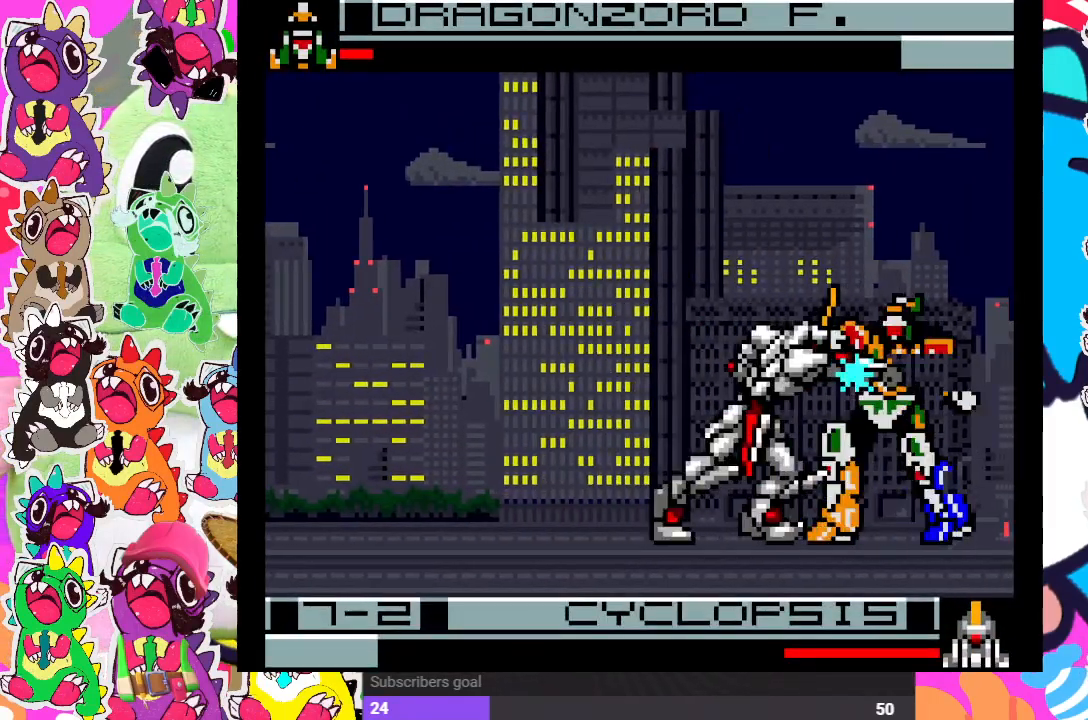
{"buttons": ["DPAD_UP", "DPAD_RIGHT"], "left_stick": "center", "right_stick": "center", "events": [[217, "DPAD_UP", "up"], [233, "DPAD_UP", "down"]]}
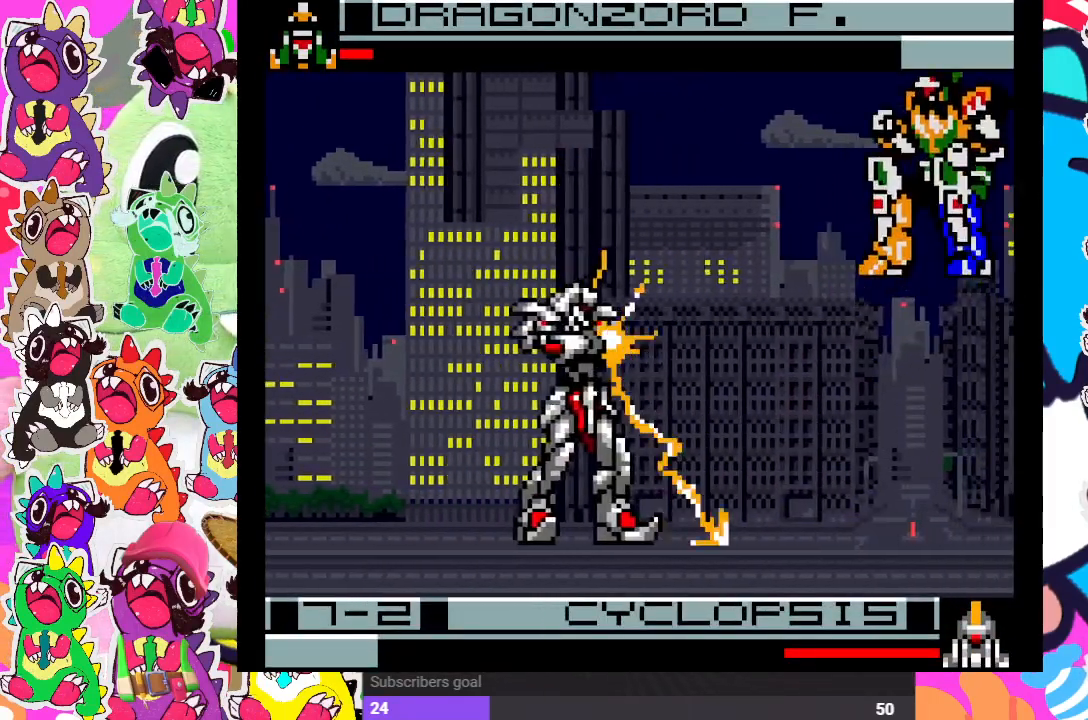
{"buttons": ["DPAD_RIGHT"], "left_stick": "center", "right_stick": "center", "events": [[50, "CROSS", "down"], [50, "SQUARE", "down"], [67, "DPAD_UP", "up"], [183, "CROSS", "up"], [183, "SQUARE", "up"]]}
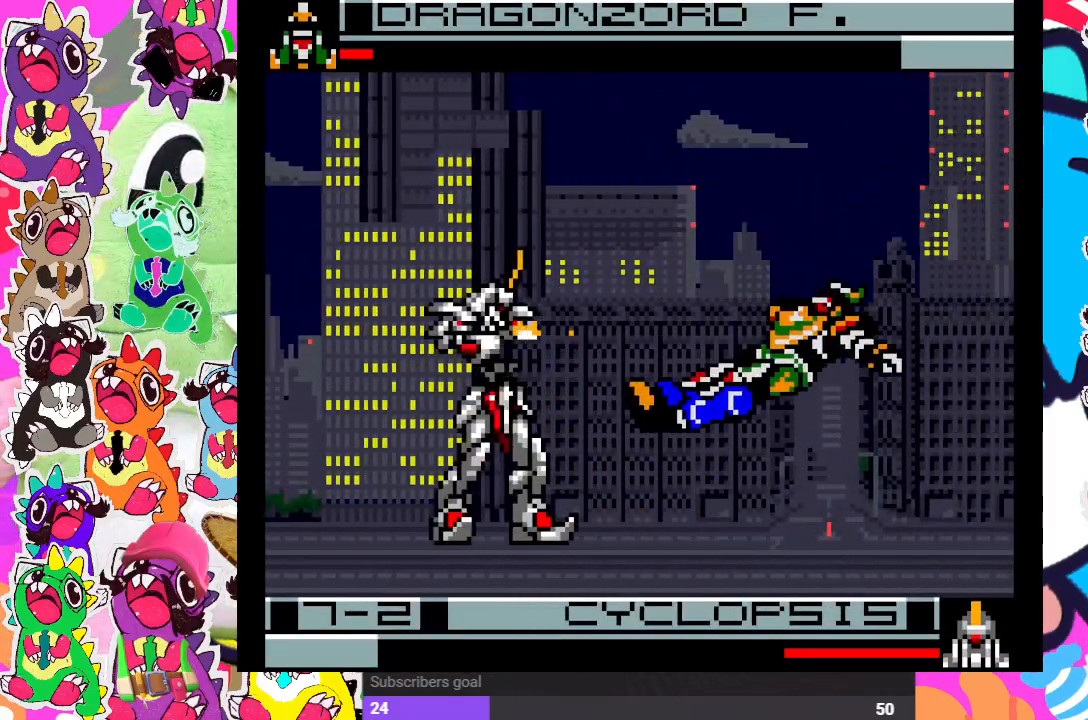
{"buttons": [], "left_stick": "center", "right_stick": "center", "events": [[300, "DPAD_RIGHT", "up"]]}
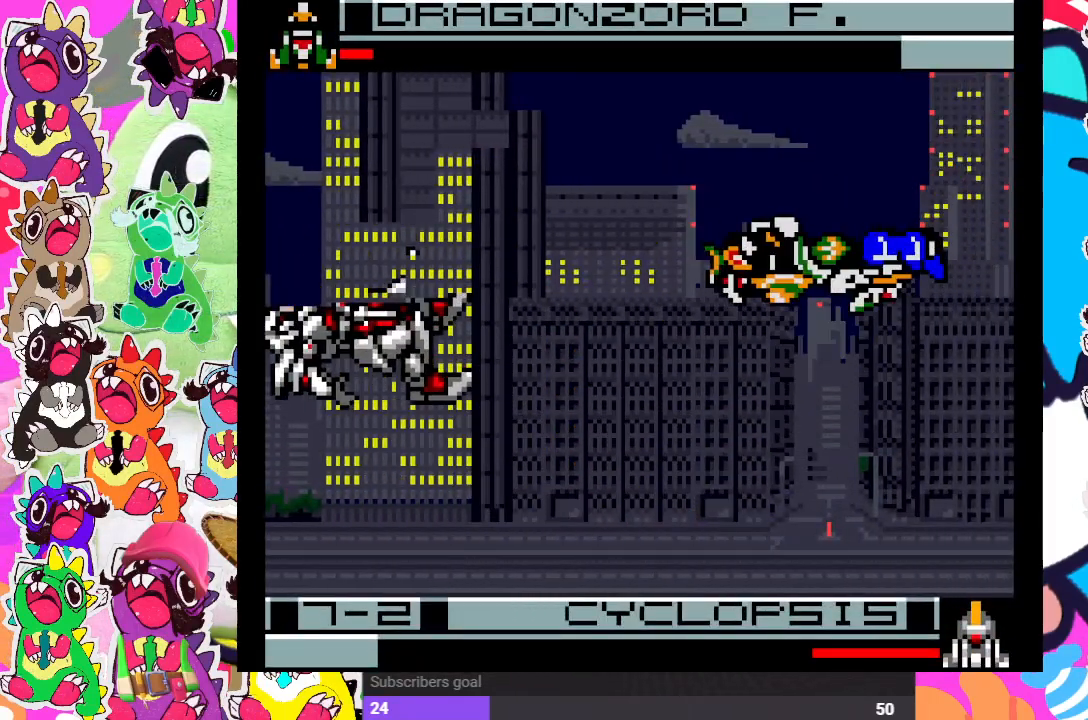
{"buttons": ["DPAD_LEFT"], "left_stick": "center", "right_stick": "center", "events": [[250, "DPAD_LEFT", "down"]]}
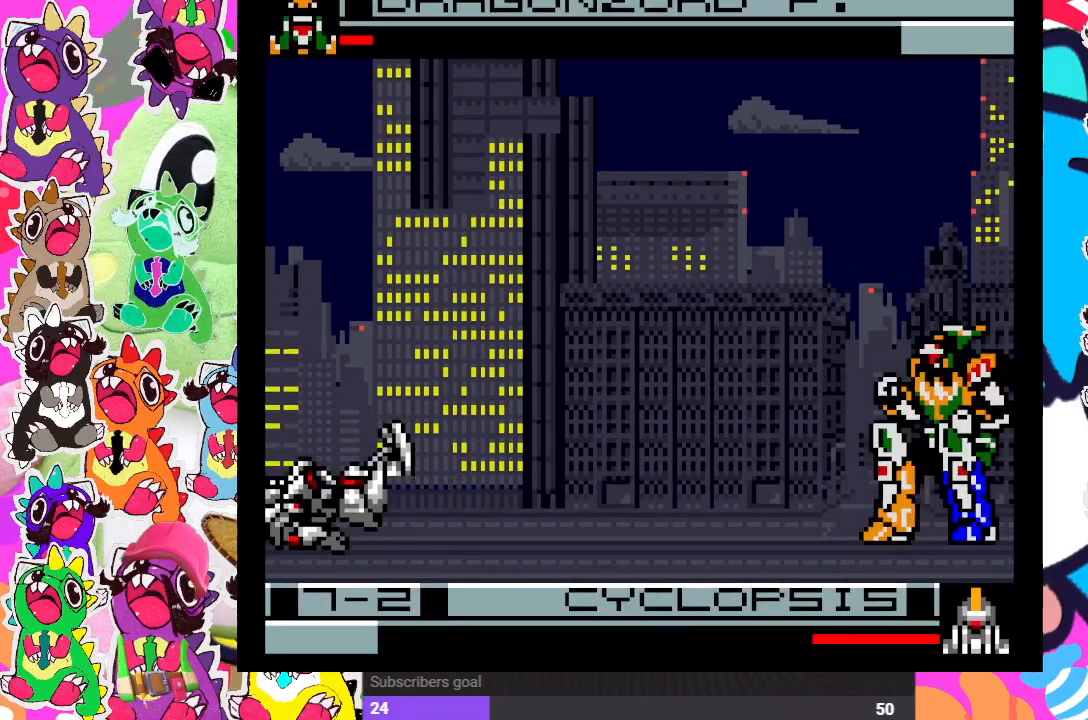
{"buttons": ["CROSS", "SQUARE"], "left_stick": "center", "right_stick": "center", "events": [[100, "DPAD_UP", "down"], [350, "DPAD_UP", "up"], [367, "DPAD_LEFT", "up"], [433, "CROSS", "down"], [433, "SQUARE", "down"]]}
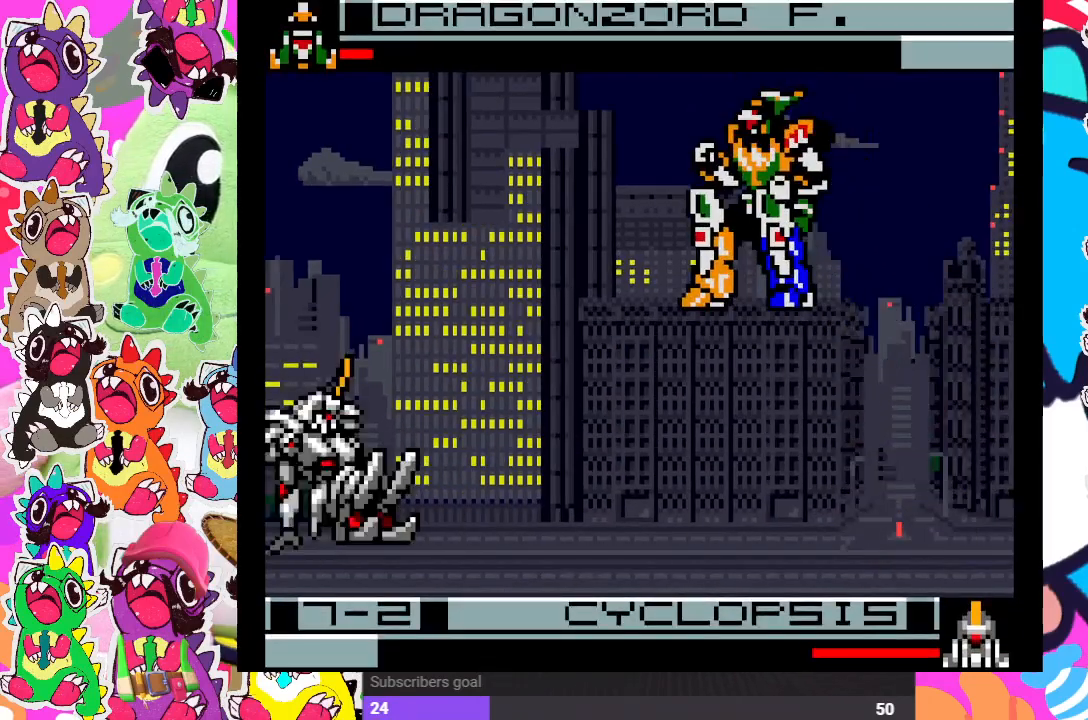
{"buttons": [], "left_stick": "center", "right_stick": "center", "events": [[67, "CROSS", "up"], [67, "SQUARE", "up"]]}
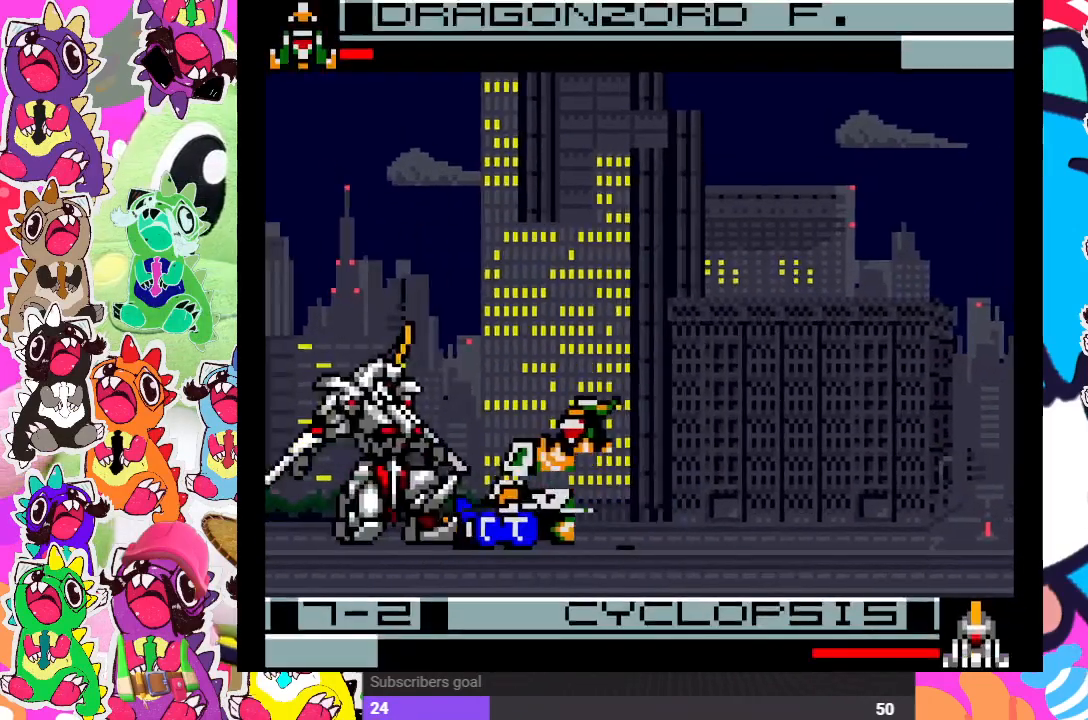
{"buttons": ["DPAD_RIGHT"], "left_stick": "center", "right_stick": "center", "events": [[300, "DPAD_RIGHT", "down"]]}
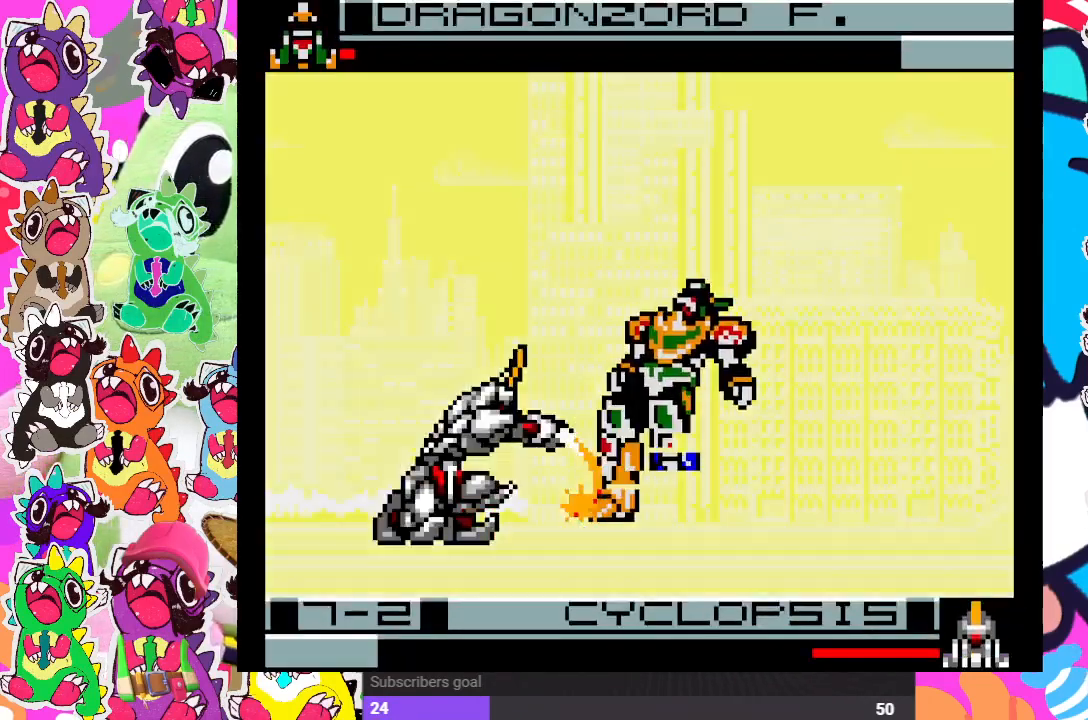
{"buttons": ["DPAD_RIGHT"], "left_stick": "center", "right_stick": "center", "events": [[367, "CROSS", "down"], [400, "SQUARE", "down"], [500, "CROSS", "up"], [500, "SQUARE", "up"]]}
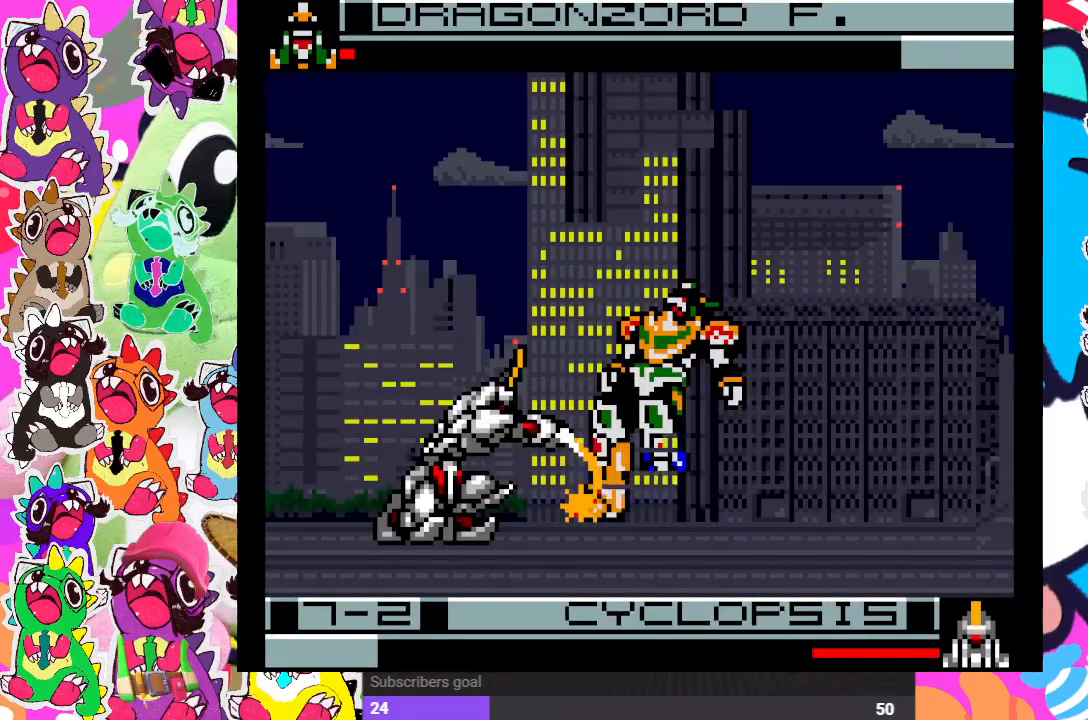
{"buttons": [], "left_stick": "center", "right_stick": "center", "events": [[17, "DPAD_RIGHT", "up"]]}